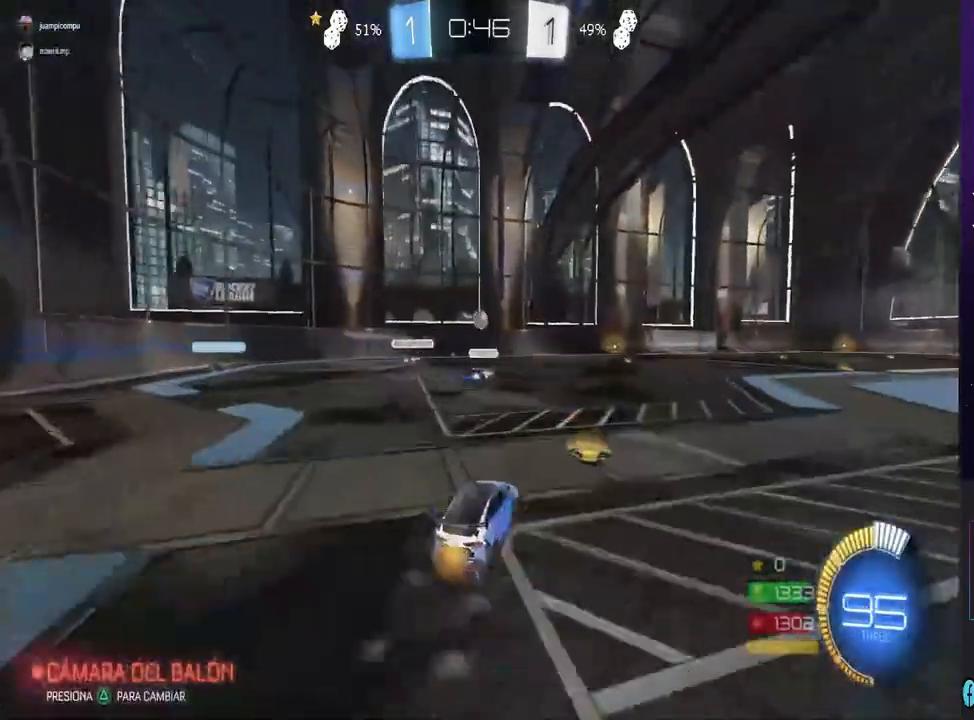
Gameplay with a controller (PlayStation layout); each line is a JSON object with the inputs held at the frame after it (dt_ms = milliseconds from this image to that frame). "events" lists button and stick changes between this image and that frame as [ms after this image, input, new state], when the widget could be followed in between.
{"dt_ms": 500, "buttons": ["R2"], "left_stick": "right", "right_stick": "center", "events": [[33, "left_stick", "left"], [300, "left_stick", "center"], [500, "left_stick", "right"]]}
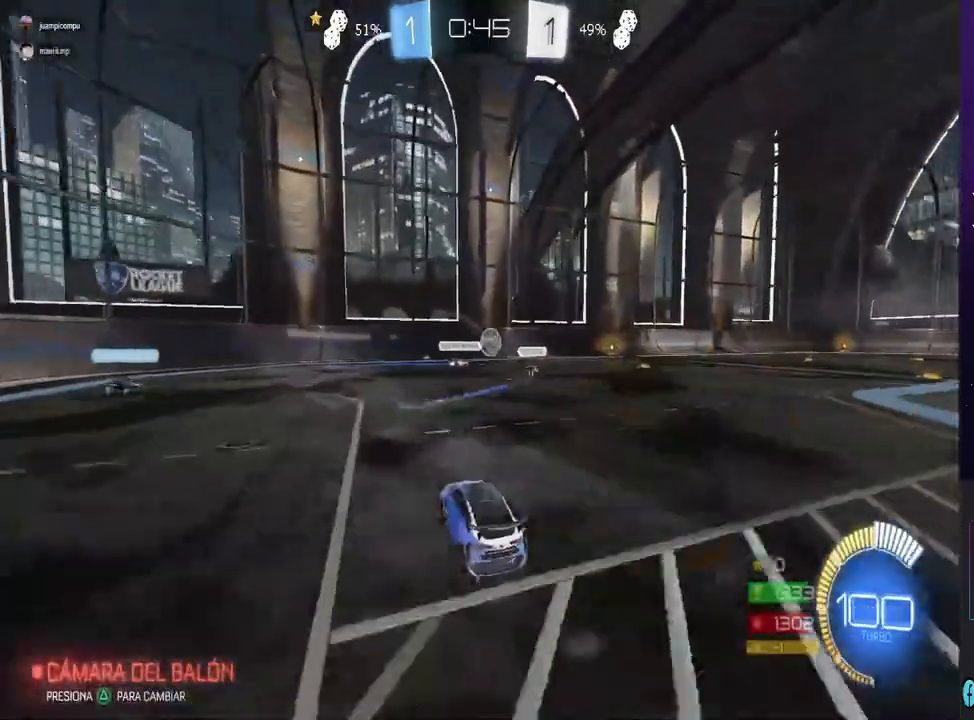
{"dt_ms": 500, "buttons": ["CIRCLE", "R2"], "left_stick": "center", "right_stick": "center", "events": [[333, "CIRCLE", "down"], [467, "left_stick", "center"]]}
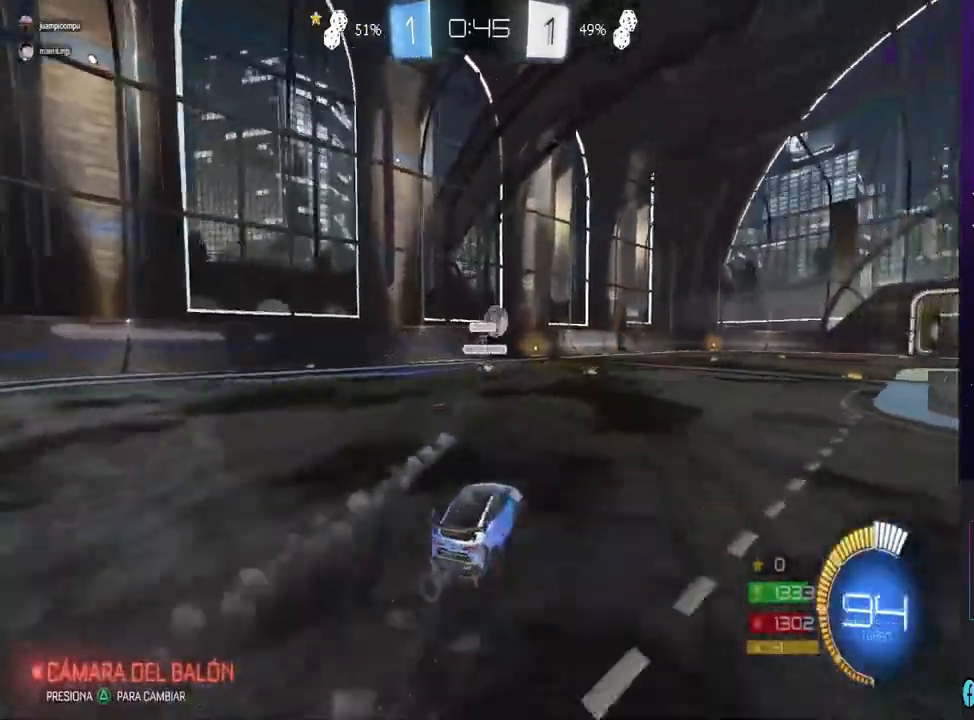
{"dt_ms": 500, "buttons": ["CROSS", "R2"], "left_stick": "up", "right_stick": "center", "events": [[200, "CIRCLE", "up"], [233, "left_stick", "up"], [267, "CROSS", "down"], [333, "CROSS", "up"], [400, "CROSS", "down"]]}
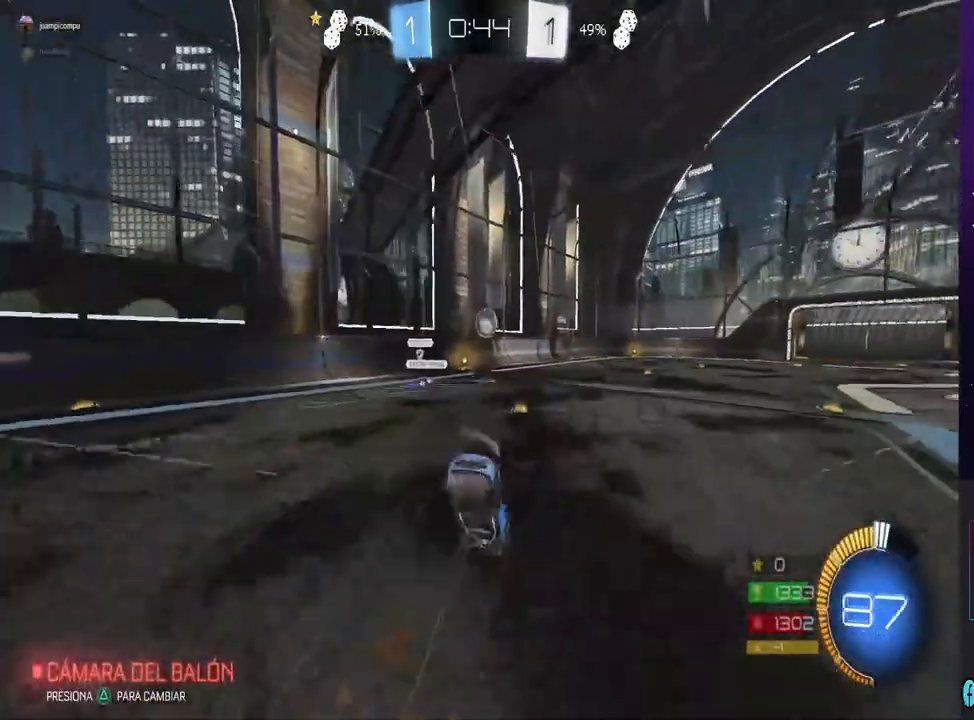
{"dt_ms": 500, "buttons": ["R2"], "left_stick": "center", "right_stick": "center", "events": [[100, "CROSS", "up"], [200, "R2", "up"], [200, "left_stick", "center"], [333, "R2", "down"]]}
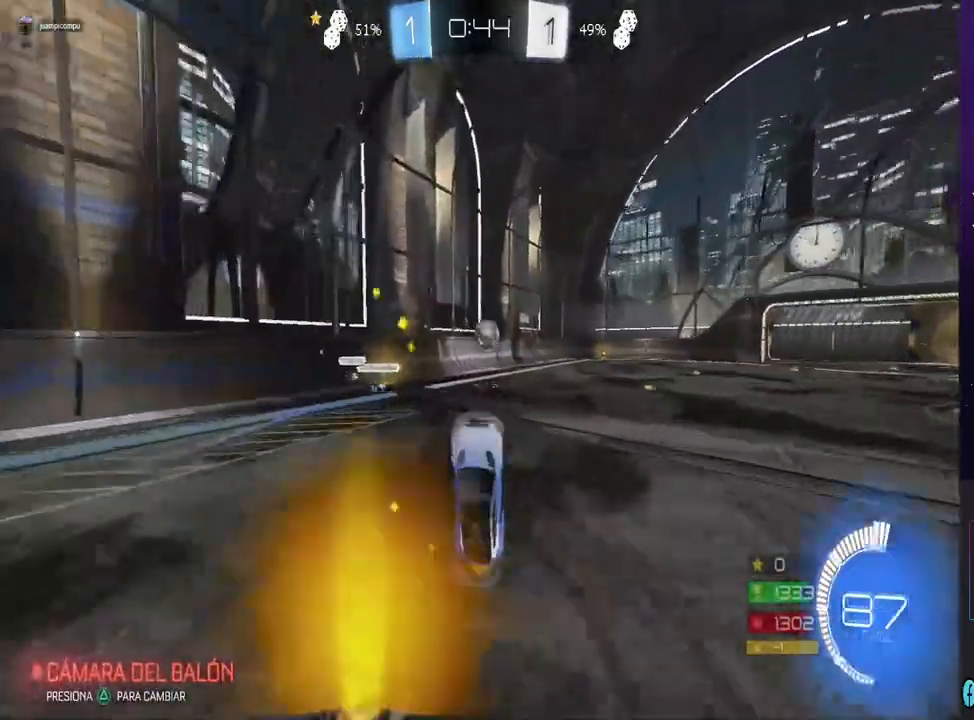
{"dt_ms": 500, "buttons": ["CIRCLE", "R2"], "left_stick": "right", "right_stick": "center", "events": [[200, "left_stick", "right"], [467, "CIRCLE", "down"]]}
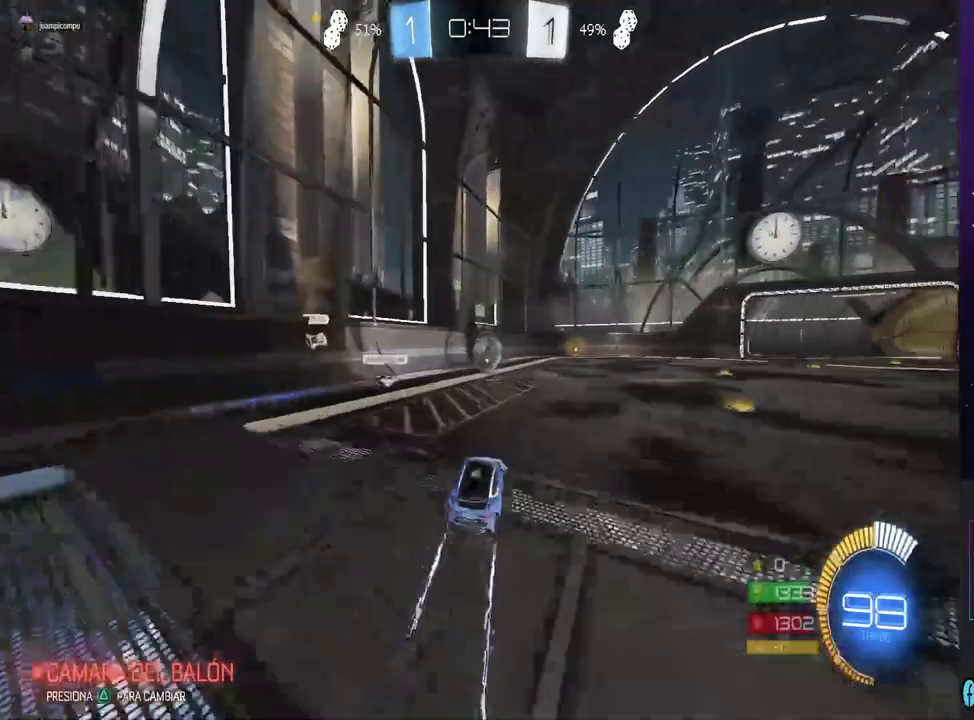
{"dt_ms": 500, "buttons": ["TRIANGLE", "R2"], "left_stick": "center", "right_stick": "center", "events": [[33, "left_stick", "center"], [433, "CIRCLE", "up"], [500, "TRIANGLE", "down"]]}
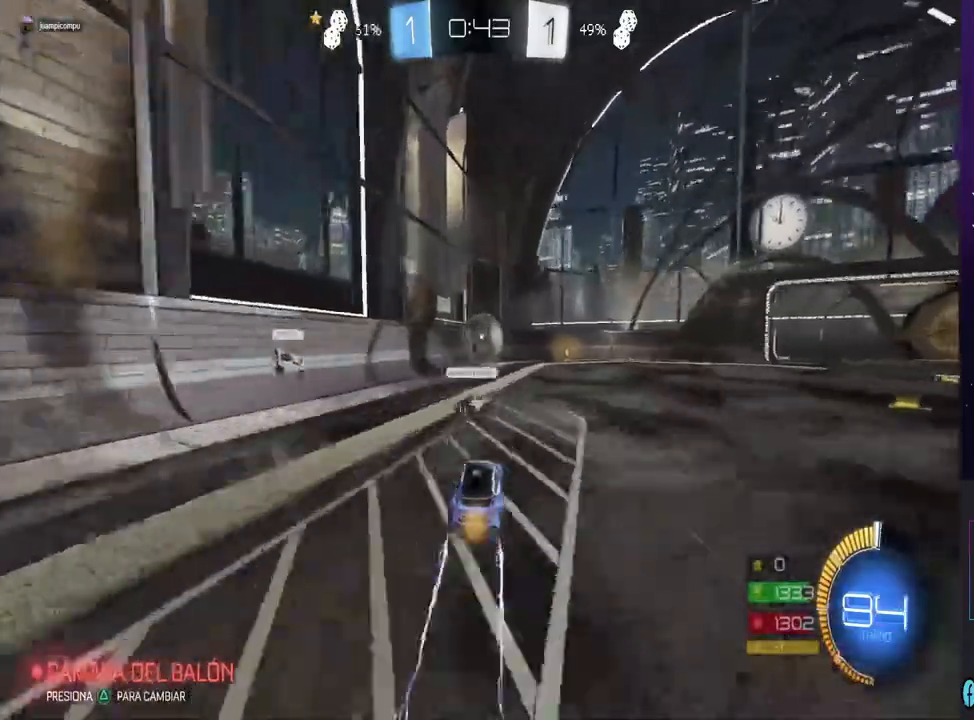
{"dt_ms": 1000, "buttons": ["CROSS", "R2"], "left_stick": "right", "right_stick": "center", "events": [[133, "TRIANGLE", "up"], [233, "CIRCLE", "down"], [400, "left_stick", "right"], [567, "left_stick", "left"], [633, "CIRCLE", "up"], [667, "left_stick", "center"], [700, "CROSS", "down"], [1000, "left_stick", "right"]]}
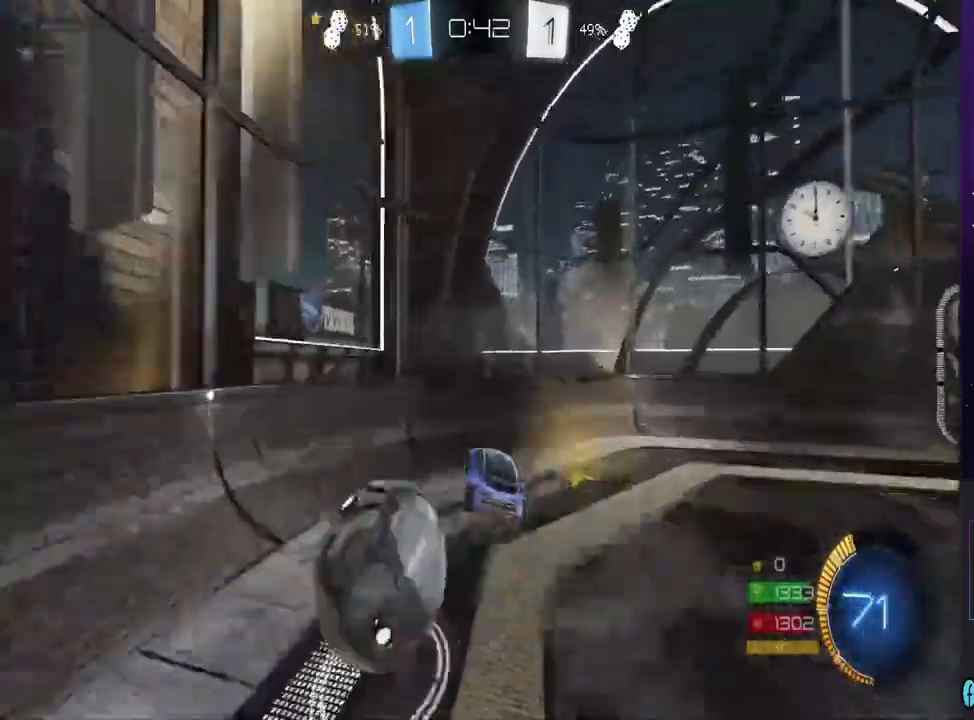
{"dt_ms": 500, "buttons": [], "left_stick": "down-right", "right_stick": "center", "events": [[67, "CROSS", "up"], [100, "R2", "up"], [200, "left_stick", "down"], [300, "L1", "down"], [300, "TRIANGLE", "down"], [300, "left_stick", "down-right"], [400, "TRIANGLE", "up"], [500, "L1", "up"]]}
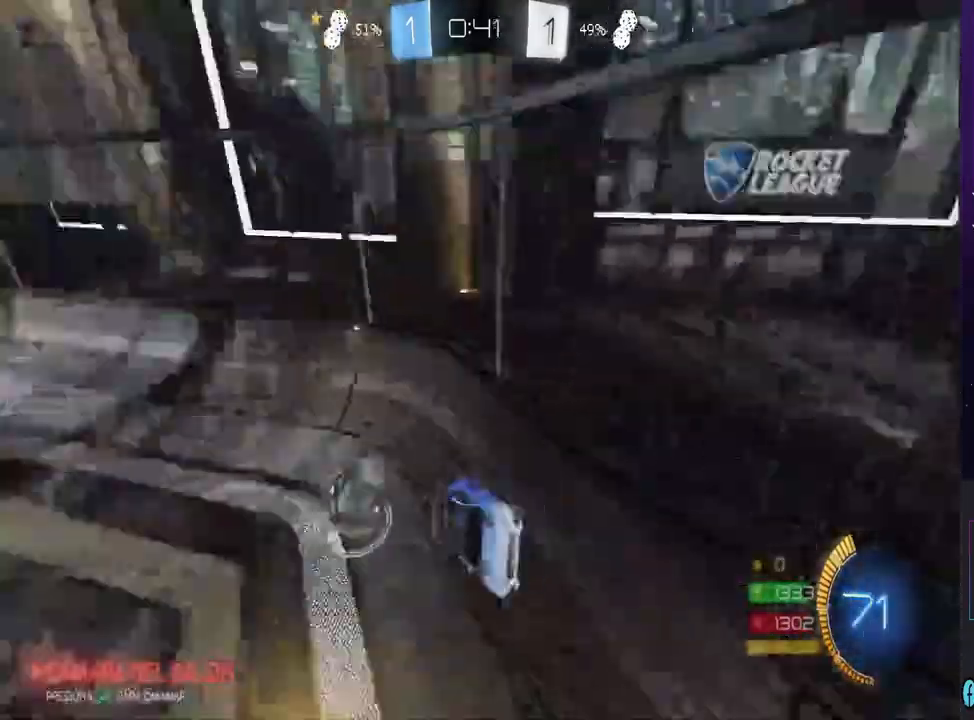
{"dt_ms": 1000, "buttons": ["CIRCLE", "R2"], "left_stick": "right", "right_stick": "center", "events": [[233, "R2", "down"], [367, "SQUARE", "down"], [500, "SQUARE", "up"], [567, "SQUARE", "down"], [567, "left_stick", "right"], [733, "SQUARE", "up"], [967, "CIRCLE", "down"]]}
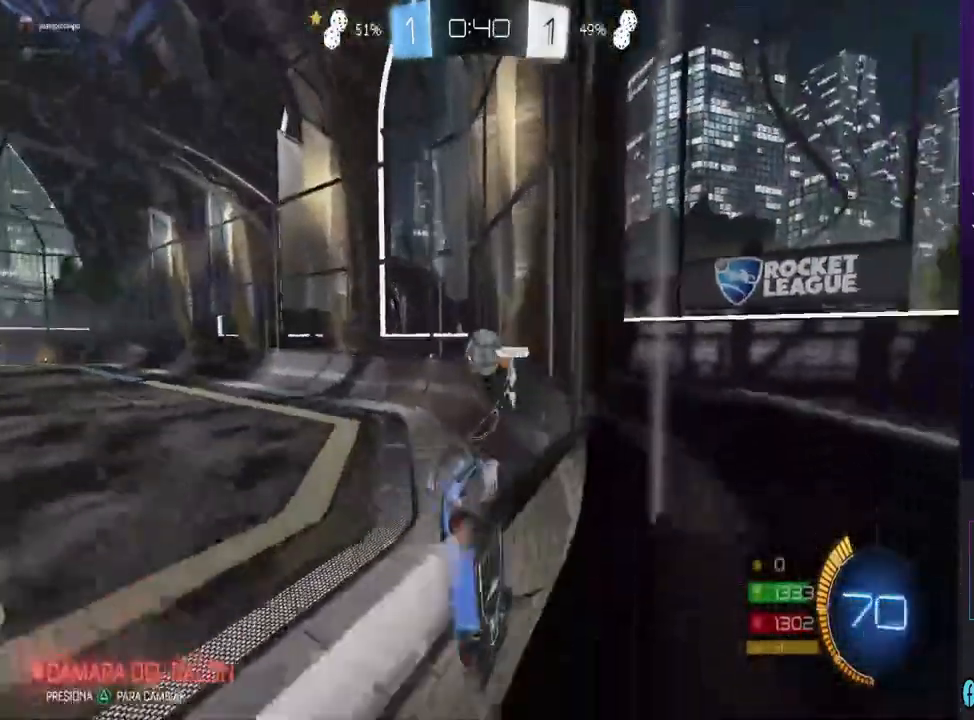
{"dt_ms": 500, "buttons": ["CIRCLE", "R2"], "left_stick": "center", "right_stick": "center", "events": [[300, "left_stick", "center"]]}
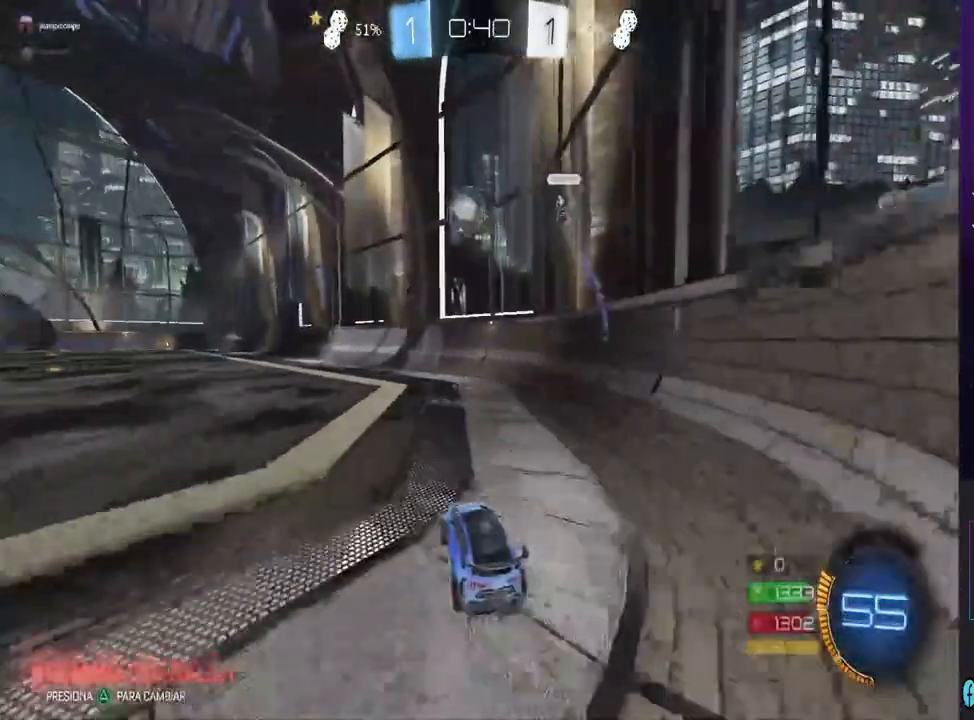
{"dt_ms": 500, "buttons": ["CROSS", "R2"], "left_stick": "up", "right_stick": "center", "events": [[200, "left_stick", "left"], [400, "CIRCLE", "up"], [467, "left_stick", "up"], [500, "CROSS", "down"]]}
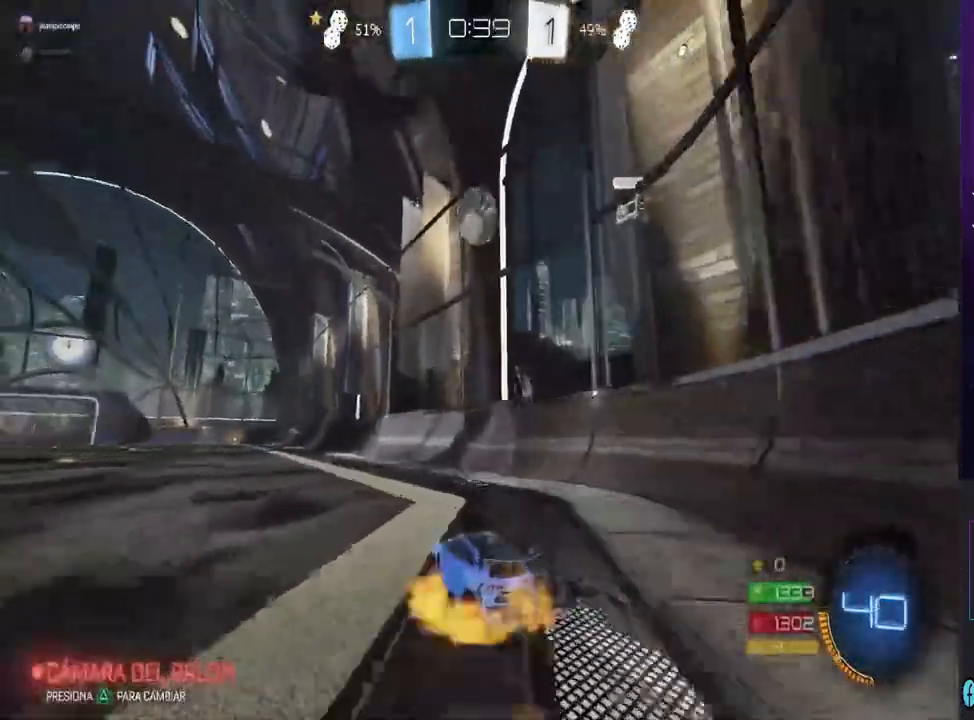
{"dt_ms": 500, "buttons": [], "left_stick": "center", "right_stick": "center", "events": [[200, "CROSS", "up"], [200, "left_stick", "center"], [233, "R2", "up"], [300, "TRIANGLE", "down"], [400, "TRIANGLE", "up"]]}
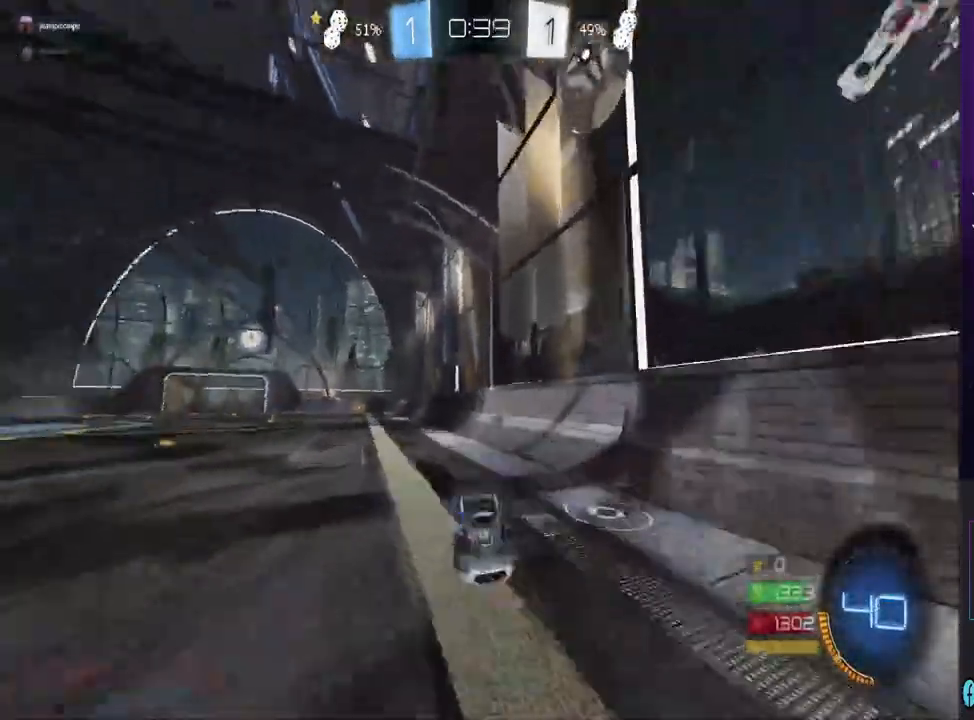
{"dt_ms": 500, "buttons": [], "left_stick": "left", "right_stick": "center", "events": [[467, "left_stick", "left"]]}
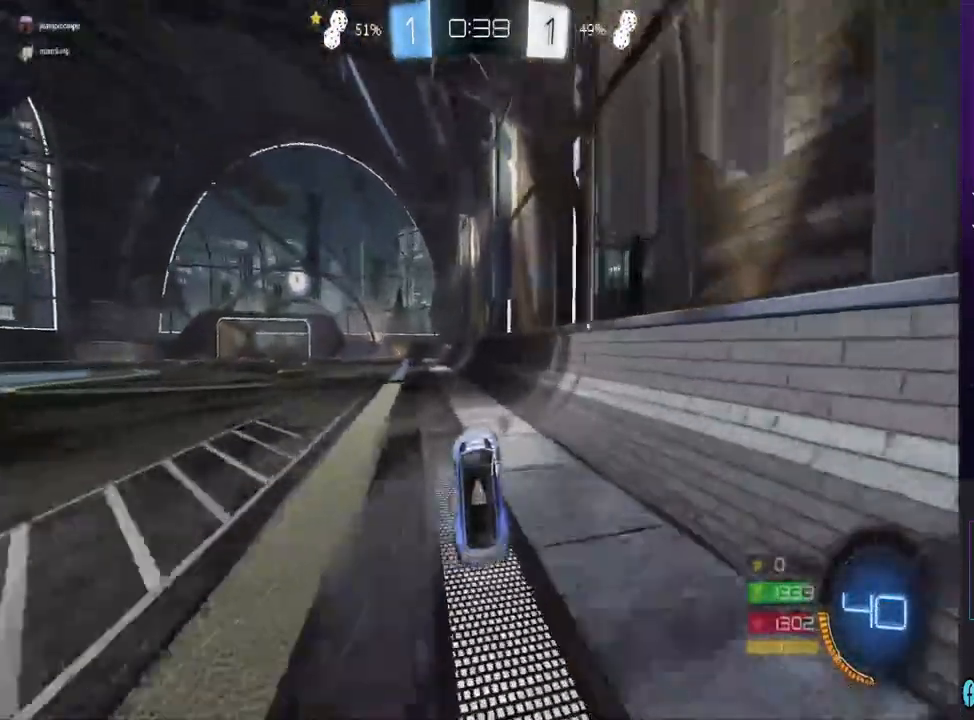
{"dt_ms": 500, "buttons": ["R2"], "left_stick": "center", "right_stick": "center", "events": [[133, "R2", "down"], [133, "left_stick", "center"], [267, "TRIANGLE", "down"], [400, "TRIANGLE", "up"]]}
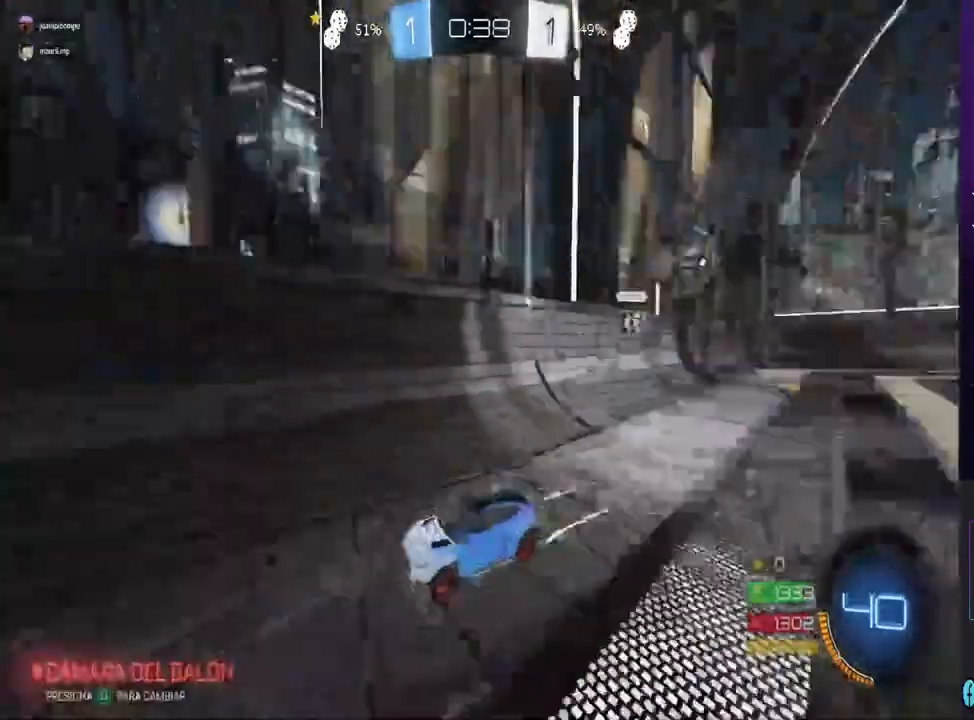
{"dt_ms": 500, "buttons": ["R2"], "left_stick": "left", "right_stick": "center", "events": [[33, "R2", "up"], [67, "L2", "down"], [67, "left_stick", "left"], [267, "left_stick", "center"], [400, "L2", "up"], [400, "R2", "down"], [400, "left_stick", "left"]]}
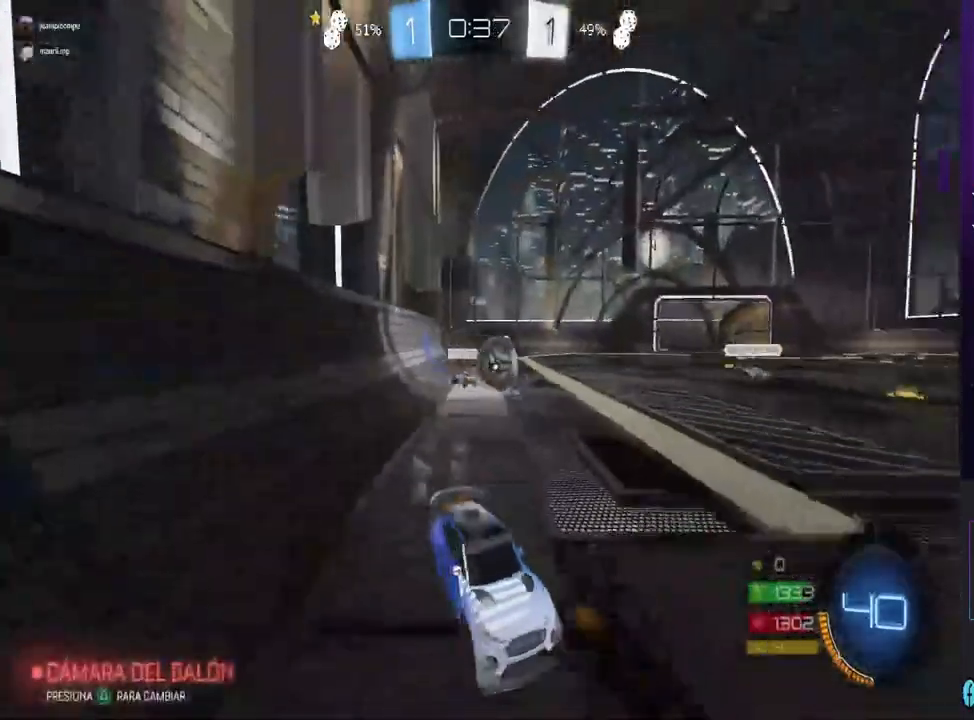
{"dt_ms": 500, "buttons": ["CIRCLE", "R2"], "left_stick": "center", "right_stick": "center", "events": [[100, "CIRCLE", "down"], [367, "left_stick", "center"]]}
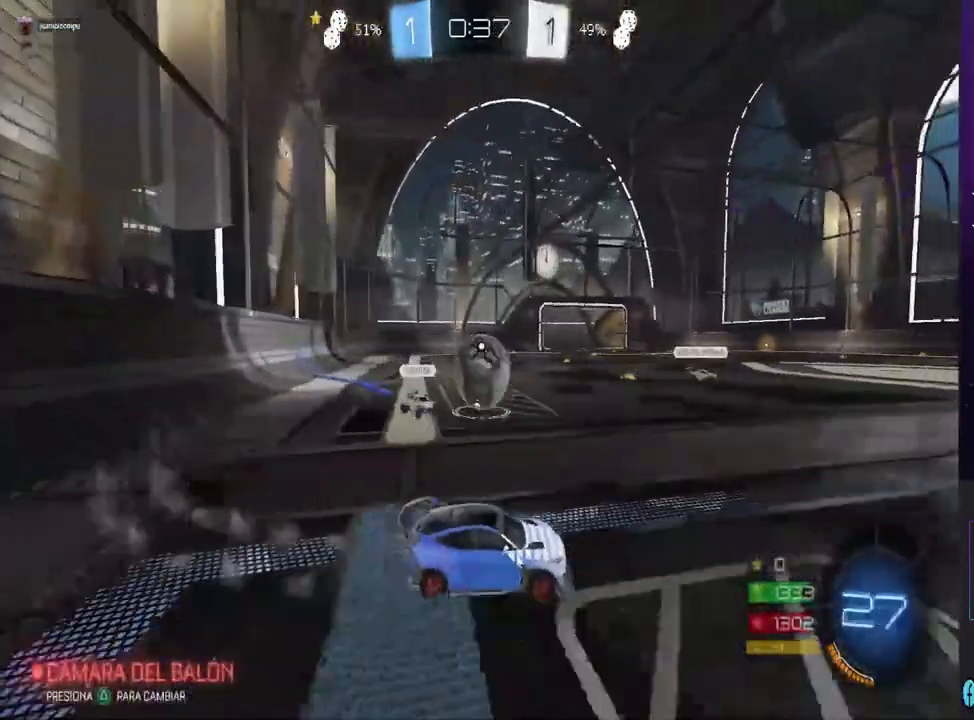
{"dt_ms": 1000, "buttons": [], "left_stick": "center", "right_stick": "center", "events": [[67, "left_stick", "left"], [133, "CIRCLE", "up"], [167, "R2", "up"], [200, "CROSS", "down"], [367, "CROSS", "up"], [433, "CROSS", "down"], [433, "L1", "down"], [500, "CROSS", "up"], [567, "CROSS", "down"], [667, "CROSS", "up"], [733, "left_stick", "center"], [767, "L1", "up"]]}
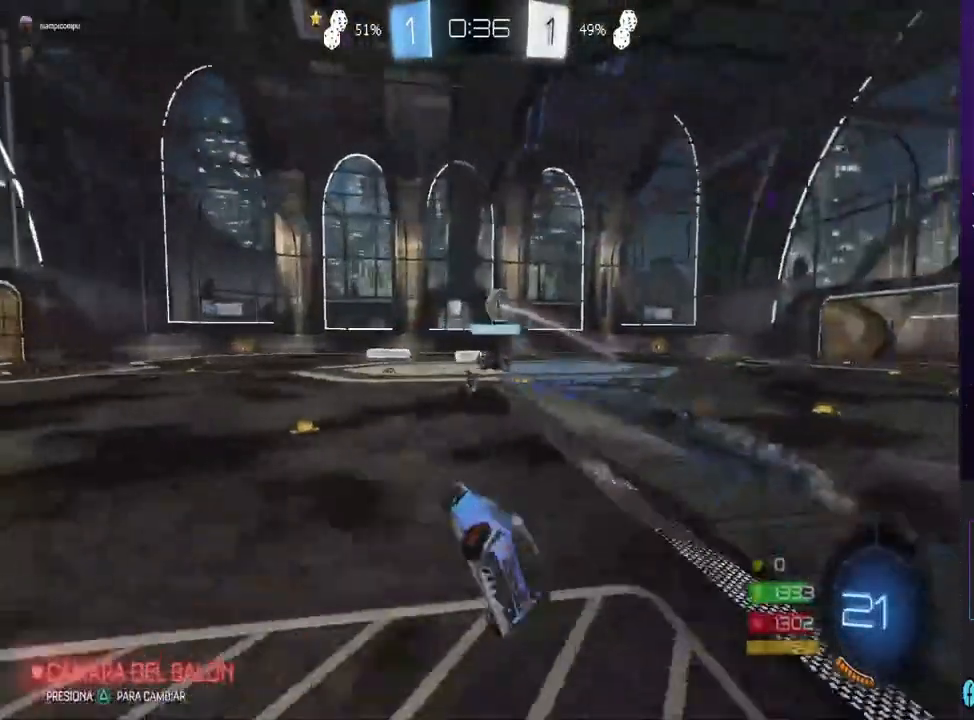
{"dt_ms": 500, "buttons": ["R2"], "left_stick": "right", "right_stick": "center", "events": [[100, "R2", "down"], [233, "left_stick", "right"]]}
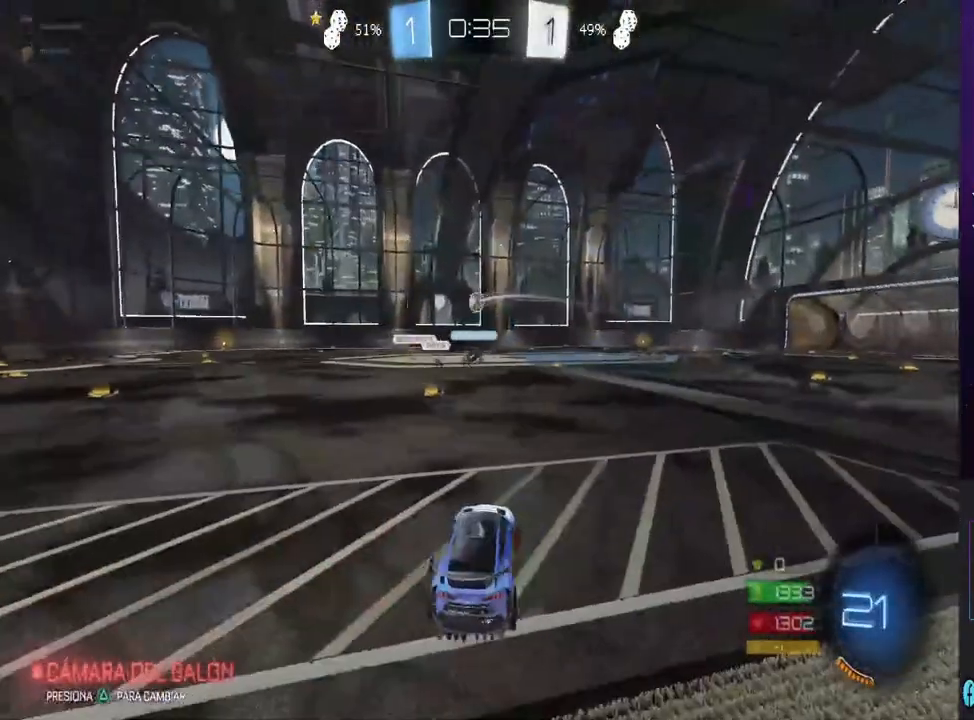
{"dt_ms": 500, "buttons": ["CIRCLE", "R2"], "left_stick": "center", "right_stick": "center", "events": [[100, "left_stick", "left"], [200, "CIRCLE", "down"], [467, "left_stick", "center"]]}
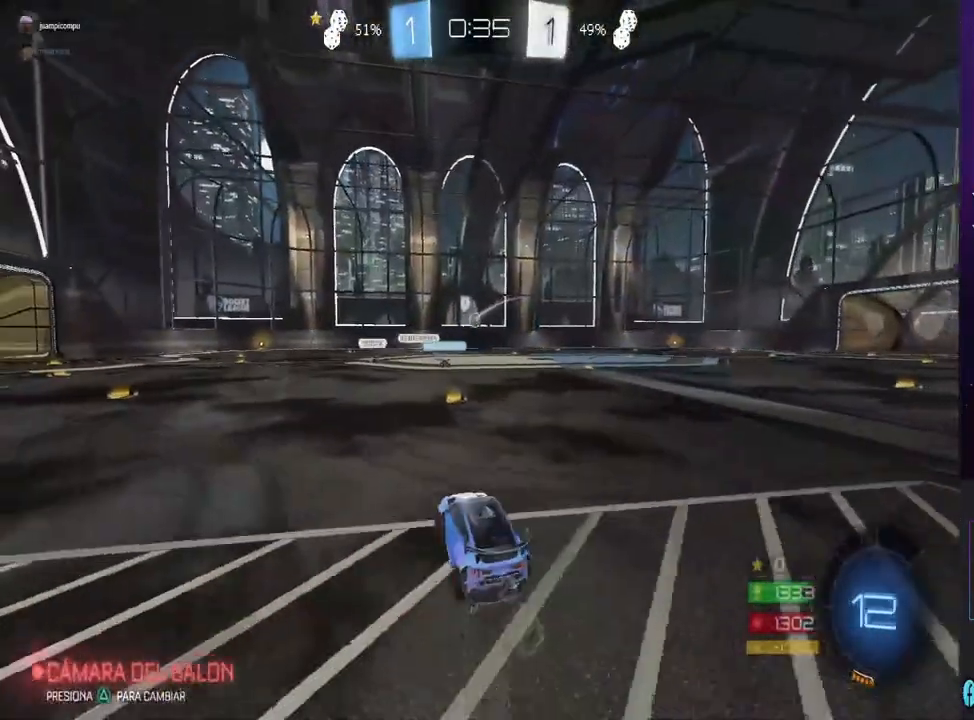
{"dt_ms": 500, "buttons": ["CIRCLE", "R2"], "left_stick": "right", "right_stick": "center", "events": [[300, "left_stick", "right"]]}
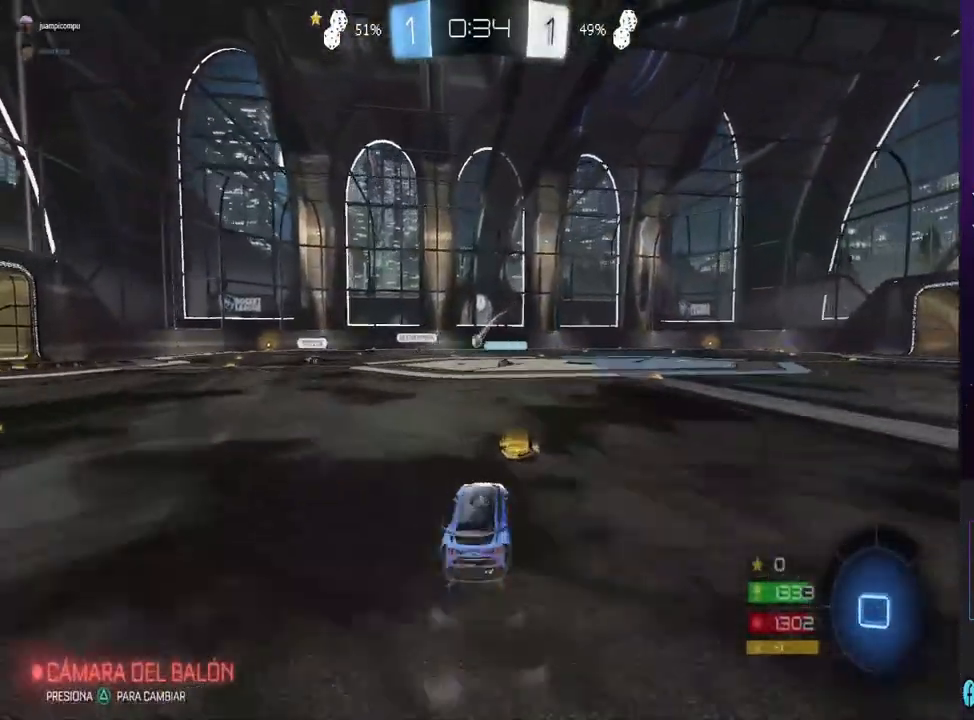
{"dt_ms": 500, "buttons": ["CIRCLE", "R2"], "left_stick": "center", "right_stick": "center", "events": [[33, "left_stick", "center"], [267, "left_stick", "right"], [400, "left_stick", "center"]]}
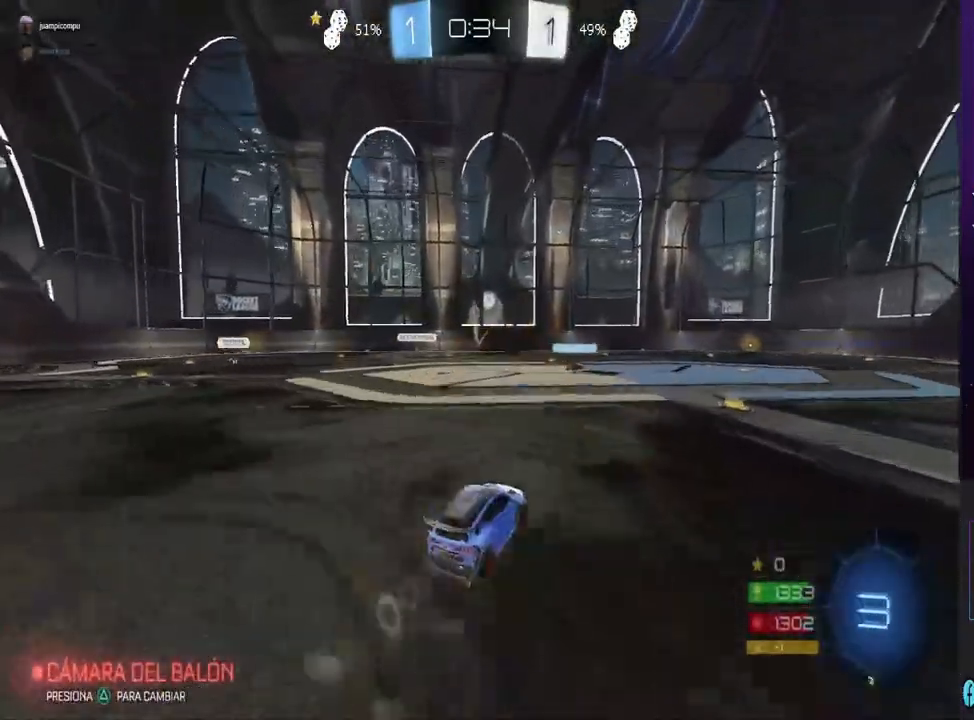
{"dt_ms": 500, "buttons": ["CIRCLE", "R2"], "left_stick": "right", "right_stick": "center", "events": [[133, "CIRCLE", "up"], [133, "left_stick", "right"], [200, "TRIANGLE", "down"], [300, "TRIANGLE", "up"], [433, "CIRCLE", "down"]]}
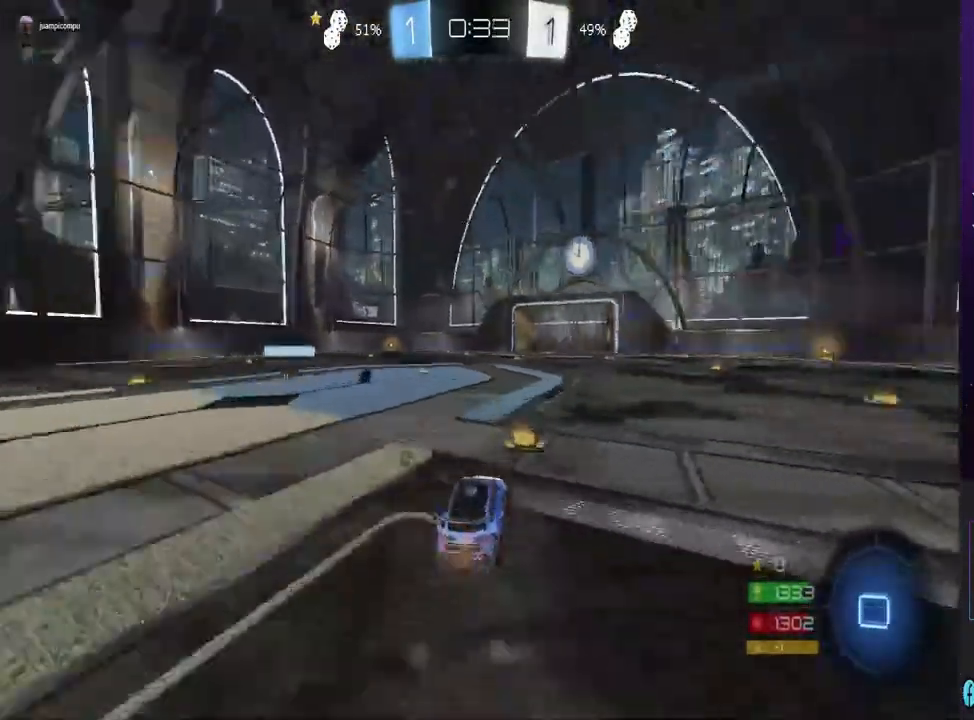
{"dt_ms": 500, "buttons": ["R2"], "left_stick": "up", "right_stick": "center", "events": [[433, "CIRCLE", "up"], [467, "left_stick", "up"]]}
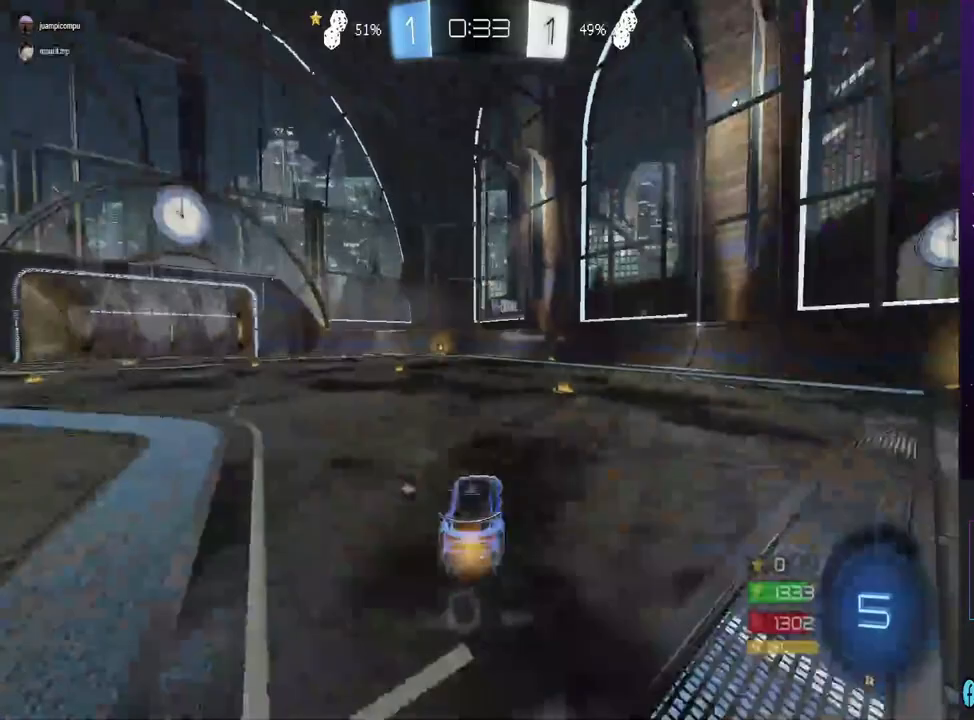
{"dt_ms": 500, "buttons": [], "left_stick": "center", "right_stick": "center", "events": [[33, "CROSS", "down"], [67, "R2", "up"], [167, "left_stick", "center"], [233, "CROSS", "up"]]}
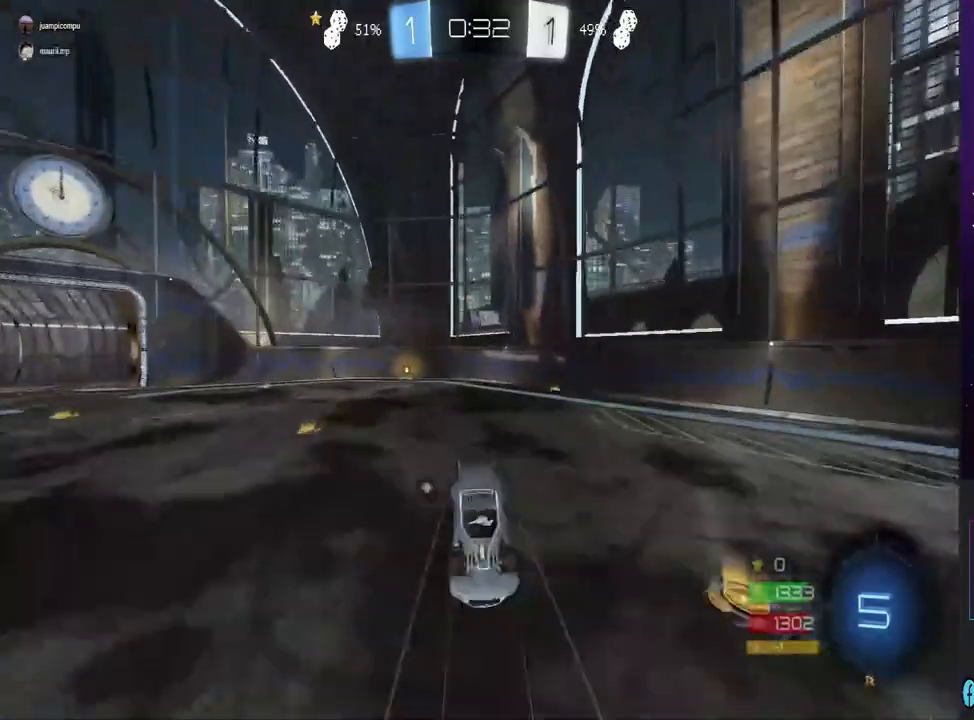
{"dt_ms": 500, "buttons": [], "left_stick": "center", "right_stick": "center", "events": []}
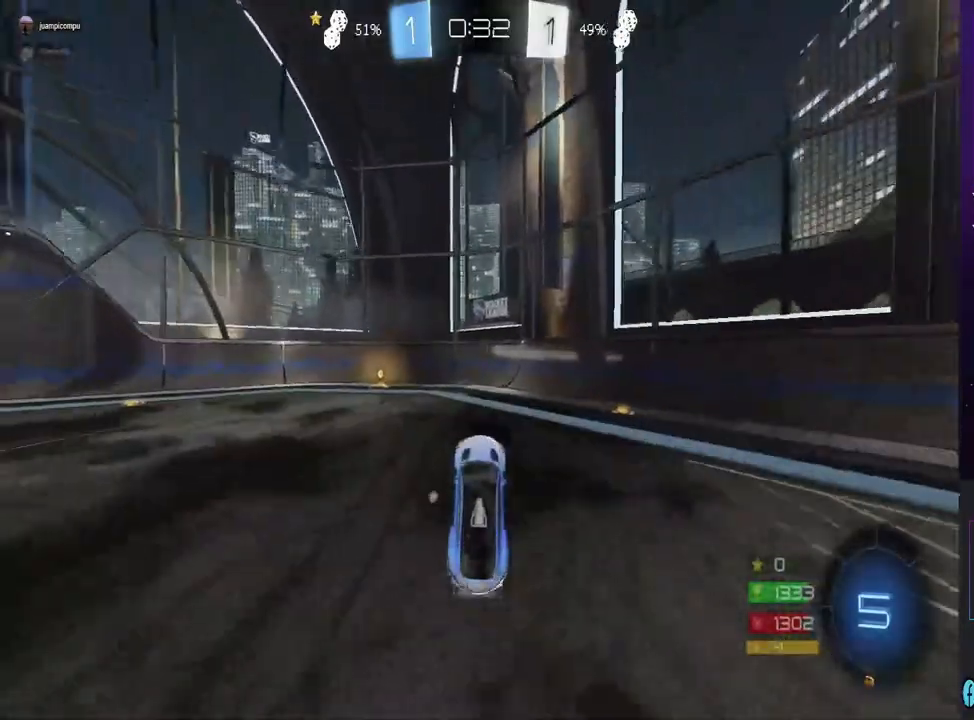
{"dt_ms": 1000, "buttons": ["R2"], "left_stick": "left", "right_stick": "center", "events": [[100, "R2", "down"], [167, "left_stick", "left"], [333, "TRIANGLE", "down"], [433, "TRIANGLE", "up"], [500, "left_stick", "center"], [633, "left_stick", "left"], [767, "R2", "up"], [800, "SQUARE", "down"], [933, "SQUARE", "up"], [1000, "R2", "down"]]}
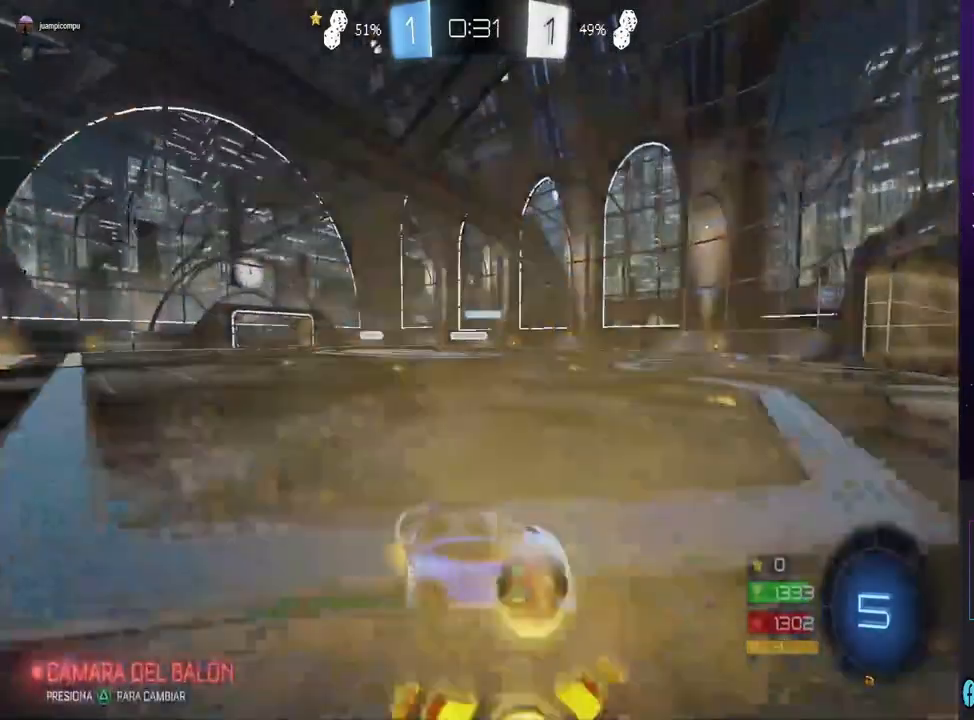
{"dt_ms": 500, "buttons": ["CIRCLE", "R2"], "left_stick": "left", "right_stick": "center", "events": [[233, "left_stick", "center"], [267, "CIRCLE", "down"], [500, "left_stick", "left"]]}
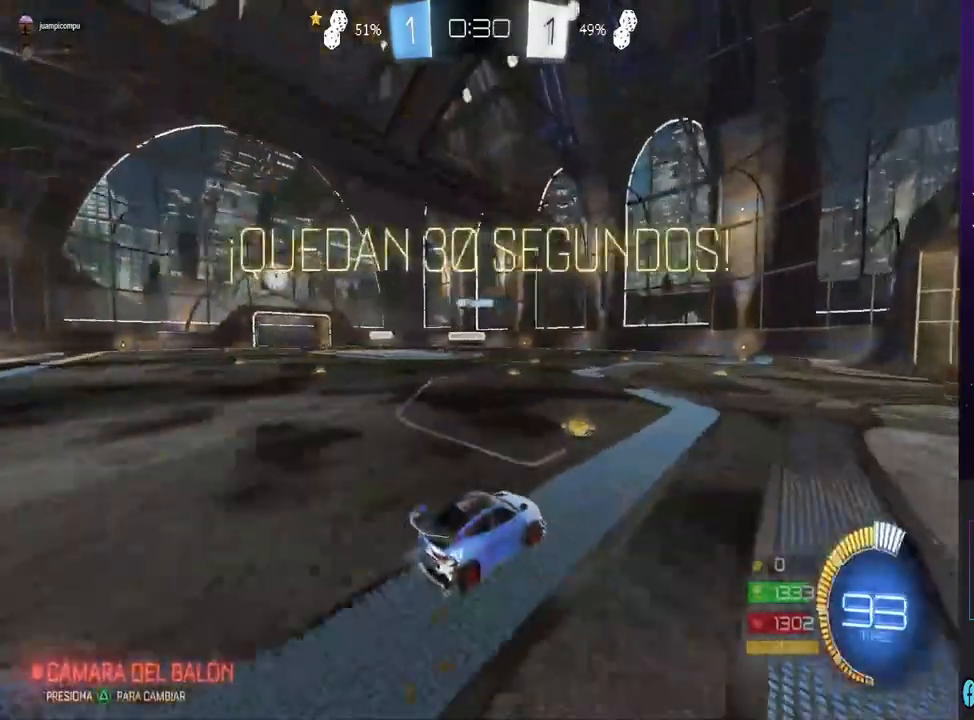
{"dt_ms": 500, "buttons": ["CIRCLE", "R2"], "left_stick": "left", "right_stick": "center", "events": []}
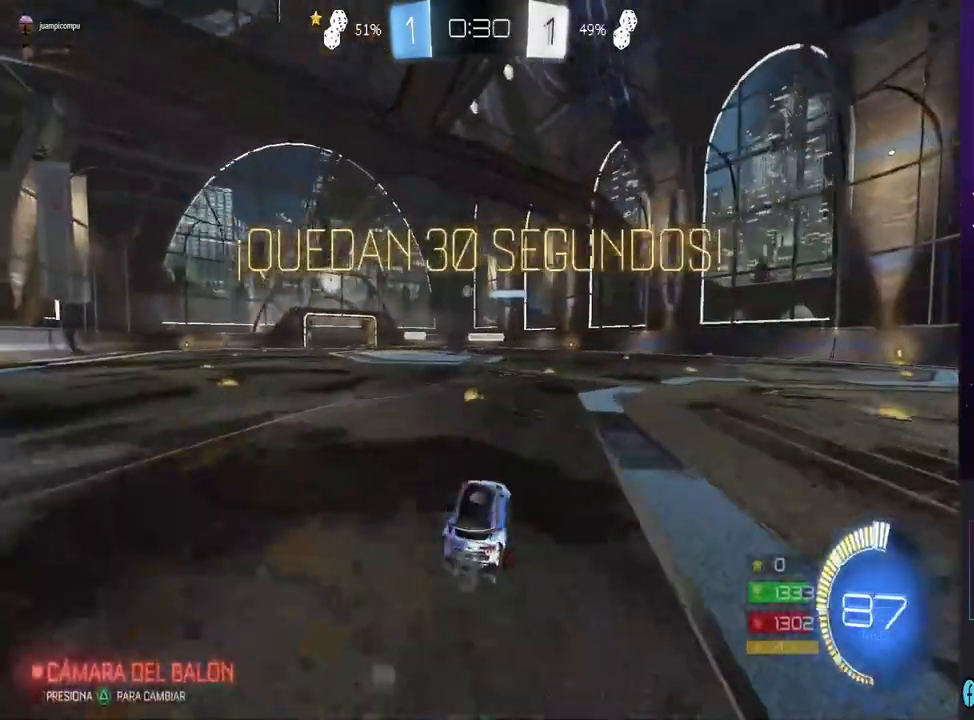
{"dt_ms": 500, "buttons": ["R2"], "left_stick": "left", "right_stick": "center", "events": [[33, "left_stick", "center"], [133, "CIRCLE", "up"], [200, "left_stick", "left"]]}
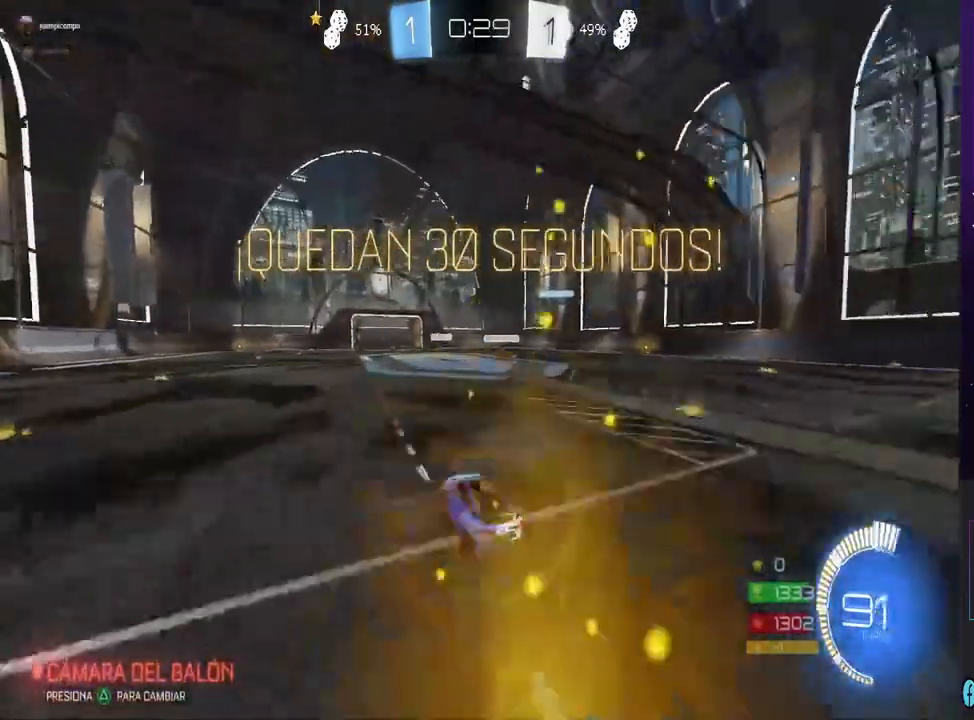
{"dt_ms": 500, "buttons": ["R2"], "left_stick": "center", "right_stick": "center", "events": [[167, "left_stick", "center"]]}
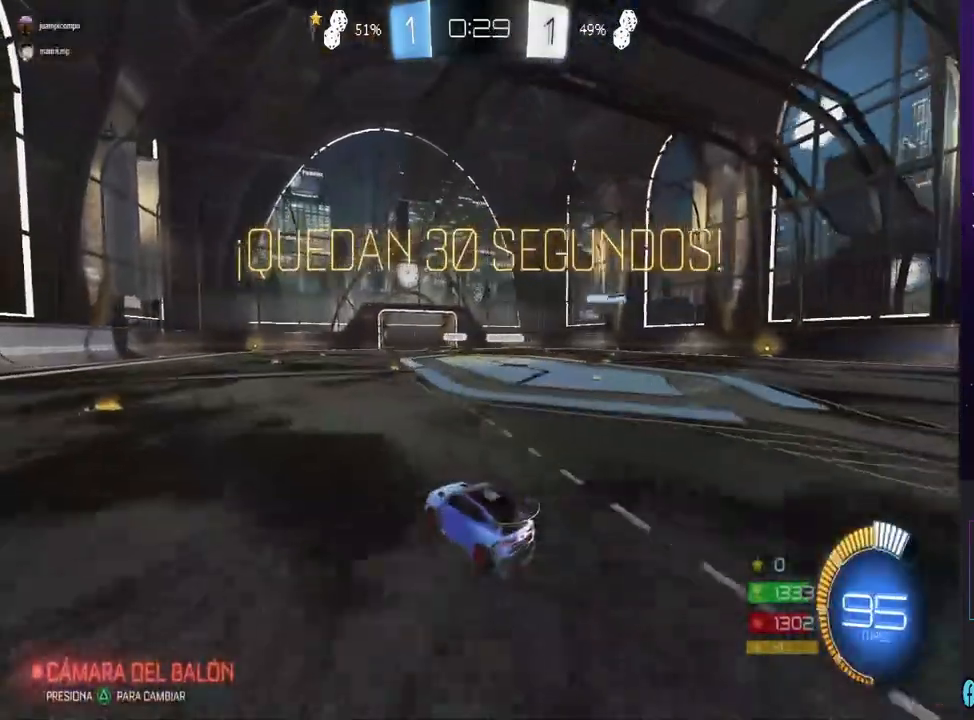
{"dt_ms": 500, "buttons": ["R2"], "left_stick": "center", "right_stick": "center", "events": [[200, "R2", "up"], [267, "left_stick", "left"], [467, "left_stick", "center"], [500, "R2", "down"]]}